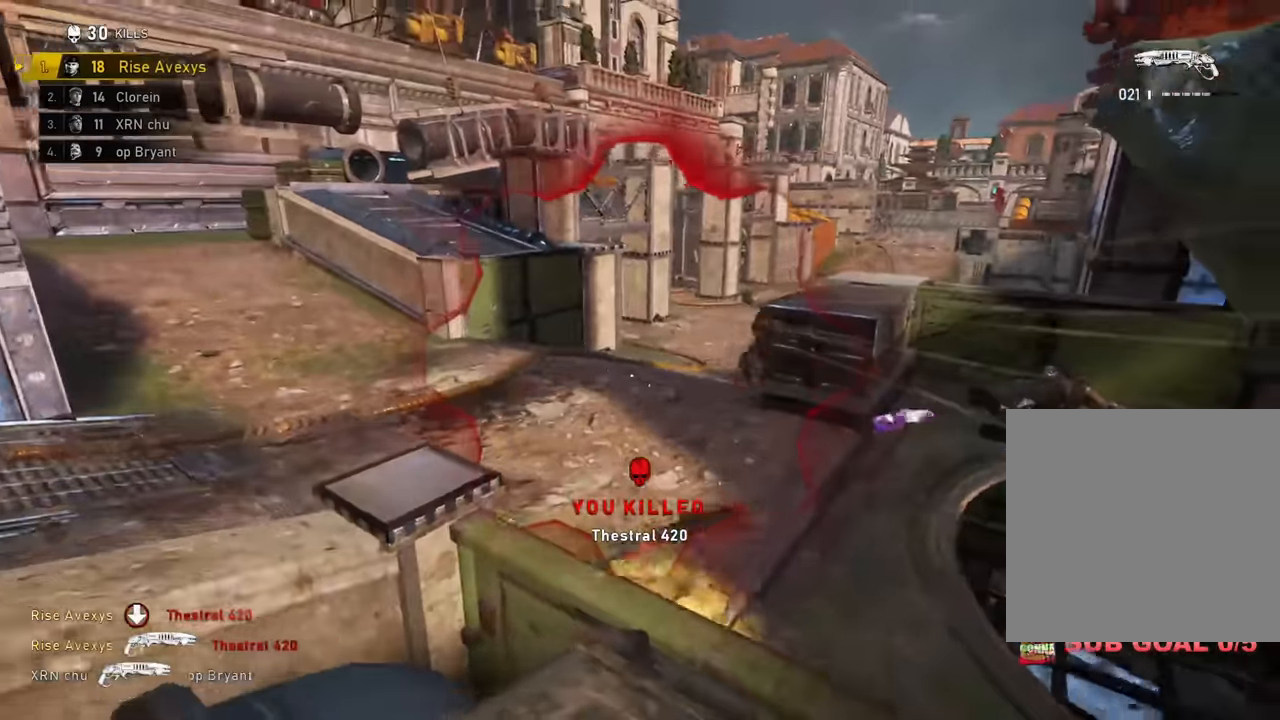
Gameplay with a controller (Xbox layout); each line is a JSON object with the inputs held at the frame after it. "events" lists button and stick changes between this image and that frame as [ms after this image, input, new state], when the widget could be followed in between.
{"buttons": [], "left_stick": "down-left", "right_stick": "center", "events": [[33, "right_stick", "down-left"], [117, "right_stick", "center"], [317, "A", "up"], [400, "left_stick", "left"], [467, "left_stick", "down-left"]]}
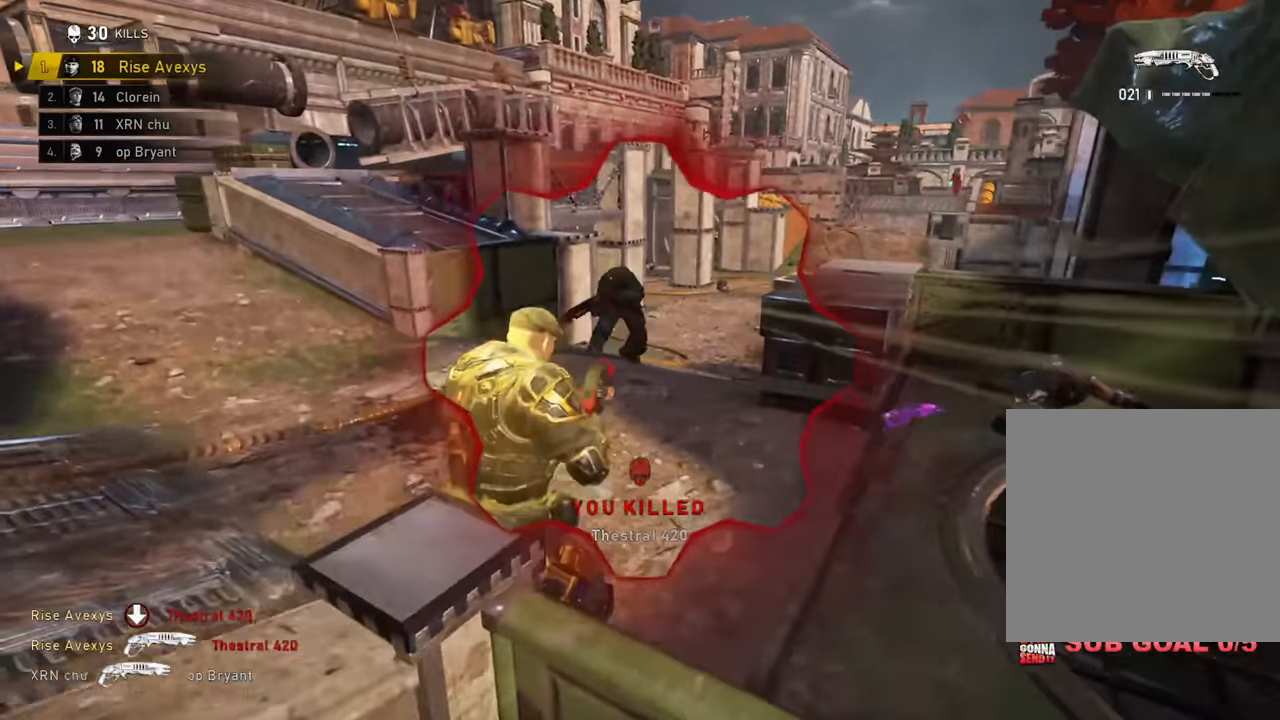
{"buttons": ["R2"], "left_stick": "down-left", "right_stick": "down", "events": [[134, "left_stick", "right"], [184, "left_stick", "up-right"], [284, "right_stick", "up"], [301, "left_stick", "up-left"], [351, "R2", "down"], [401, "left_stick", "down-left"], [434, "right_stick", "down"]]}
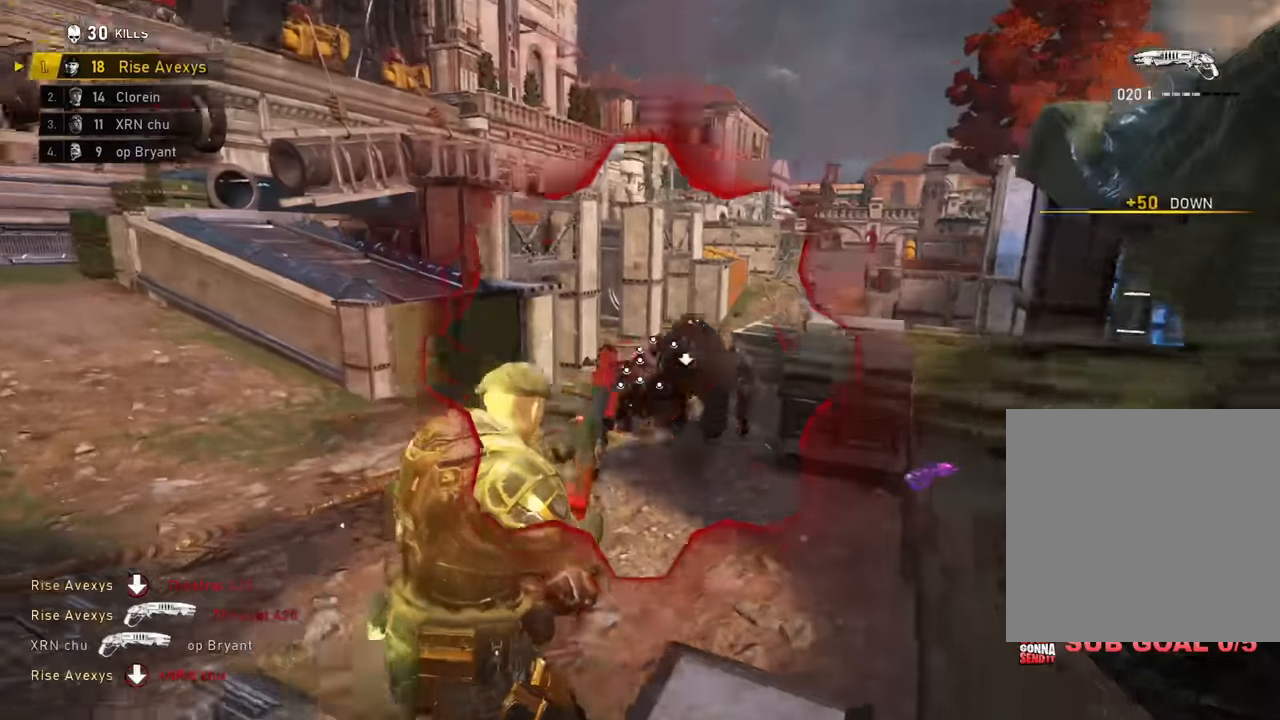
{"buttons": [], "left_stick": "up-left", "right_stick": "center"}
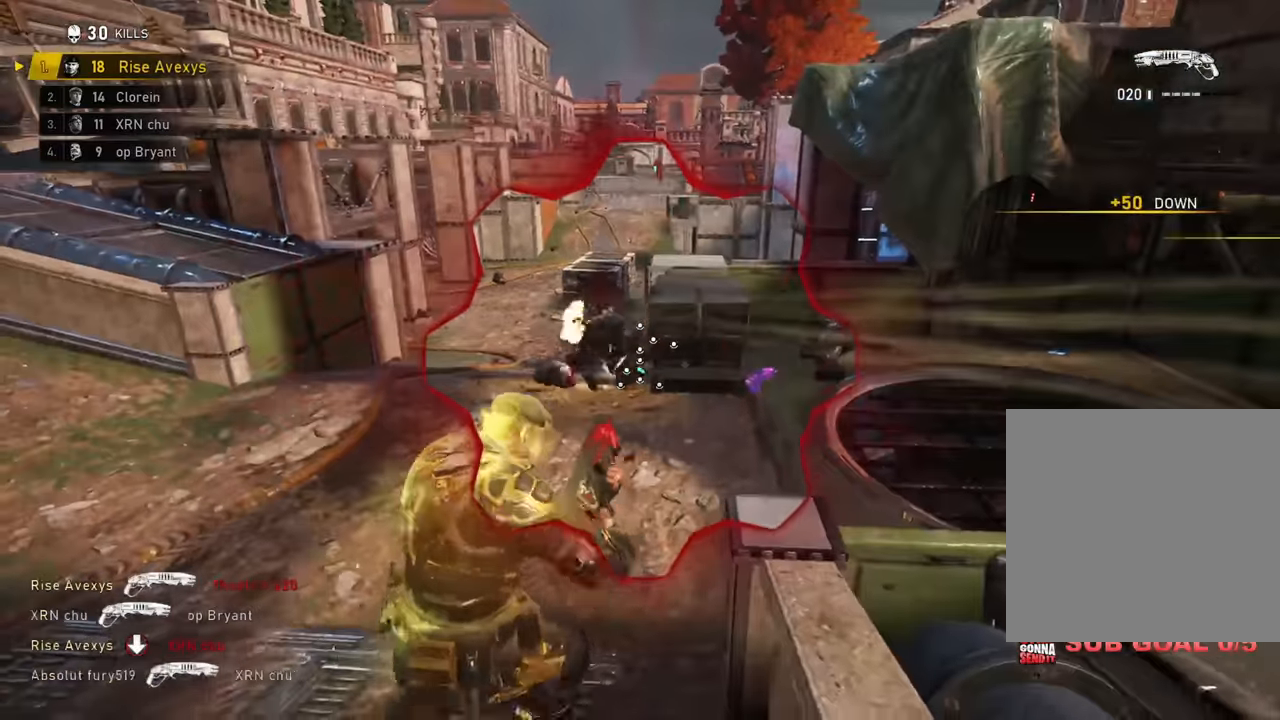
{"buttons": [], "left_stick": "left", "right_stick": "center", "events": [[184, "left_stick", "up-right"], [418, "A", "down"], [468, "A", "up"], [484, "left_stick", "left"]]}
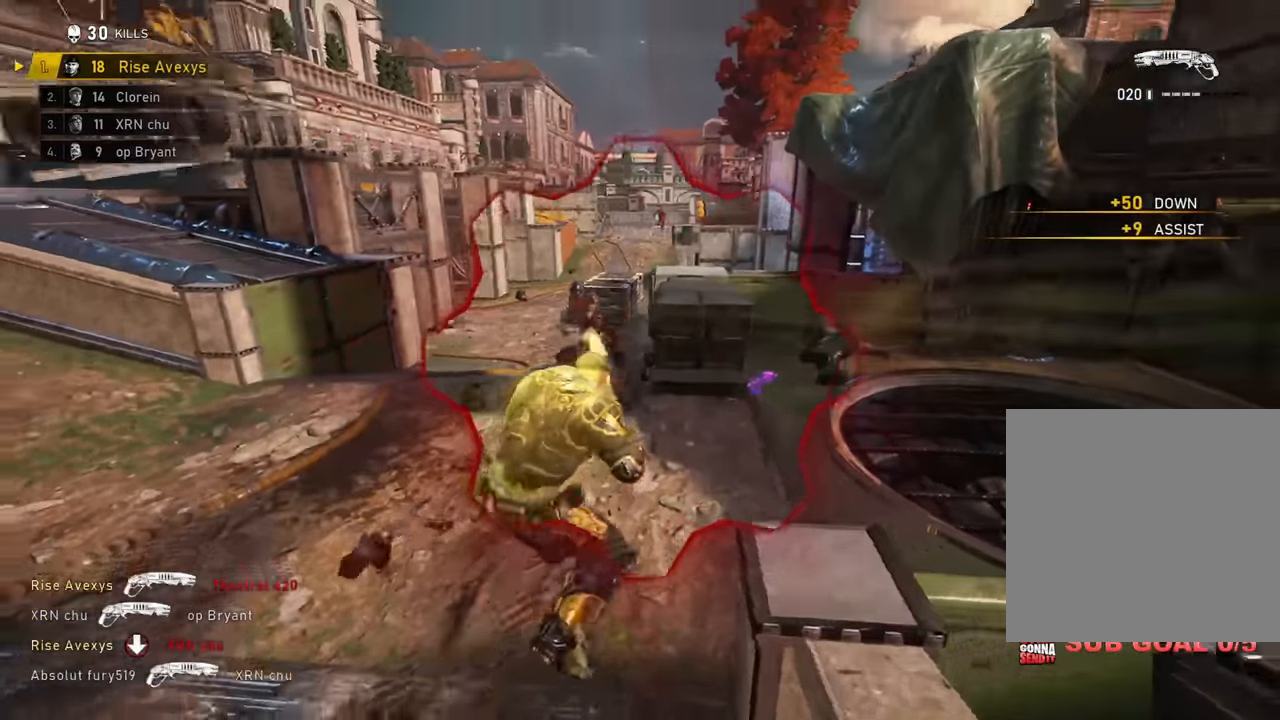
{"buttons": [], "left_stick": "right", "right_stick": "center"}
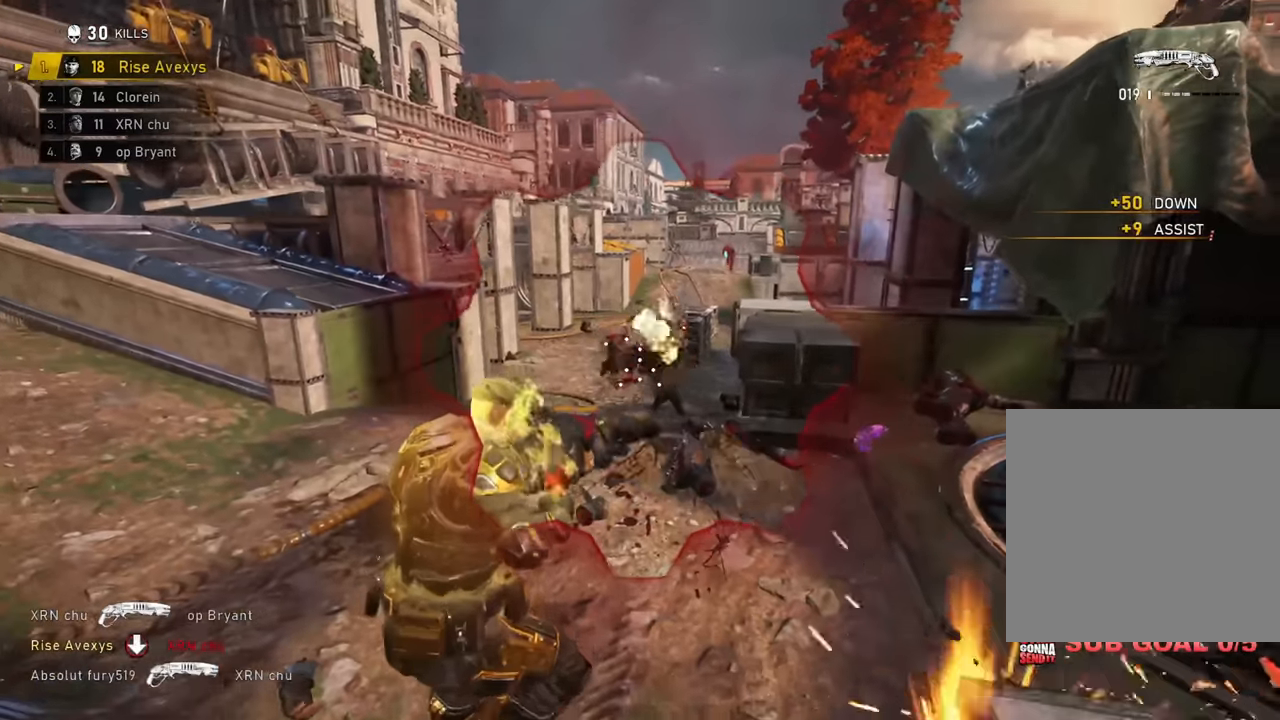
{"buttons": [], "left_stick": "down-left", "right_stick": "center", "events": [[50, "left_stick", "left"], [167, "left_stick", "up-right"], [250, "A", "down"], [300, "A", "up"], [350, "left_stick", "down-left"]]}
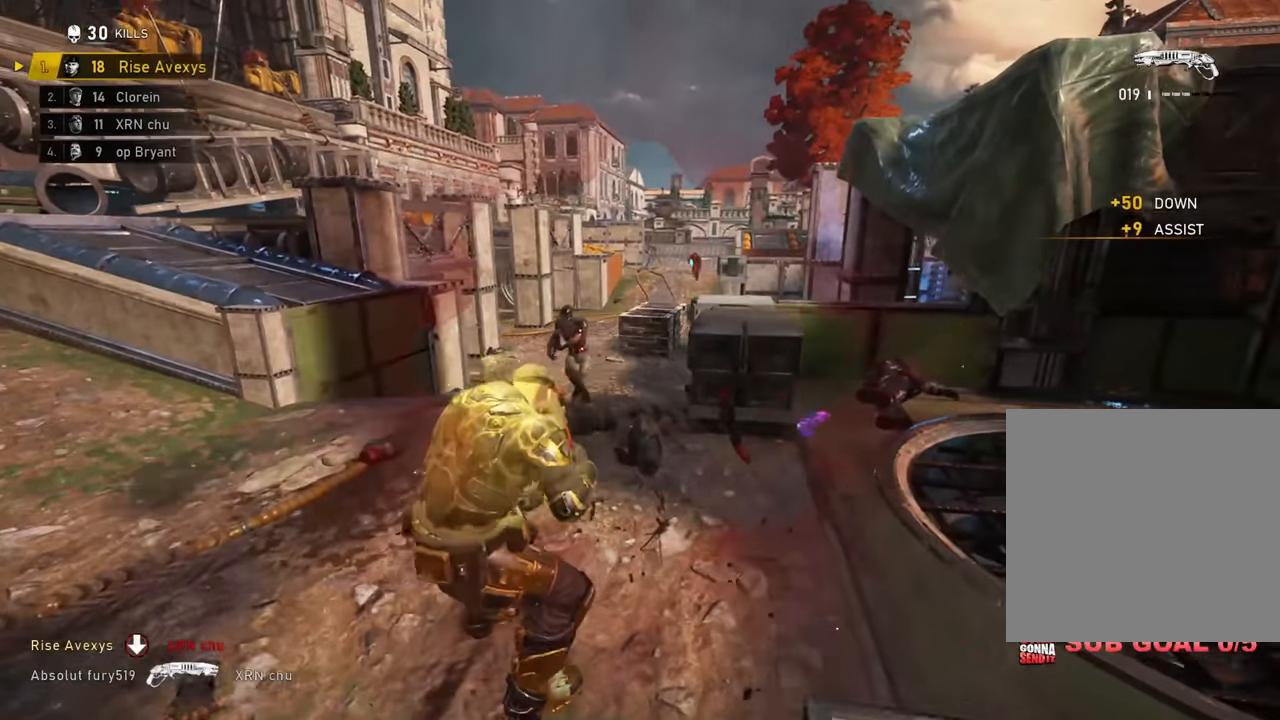
{"buttons": ["R2"], "left_stick": "up-right", "right_stick": "center", "events": [[34, "left_stick", "left"], [317, "left_stick", "up-left"], [451, "R2", "down"], [451, "left_stick", "up-right"]]}
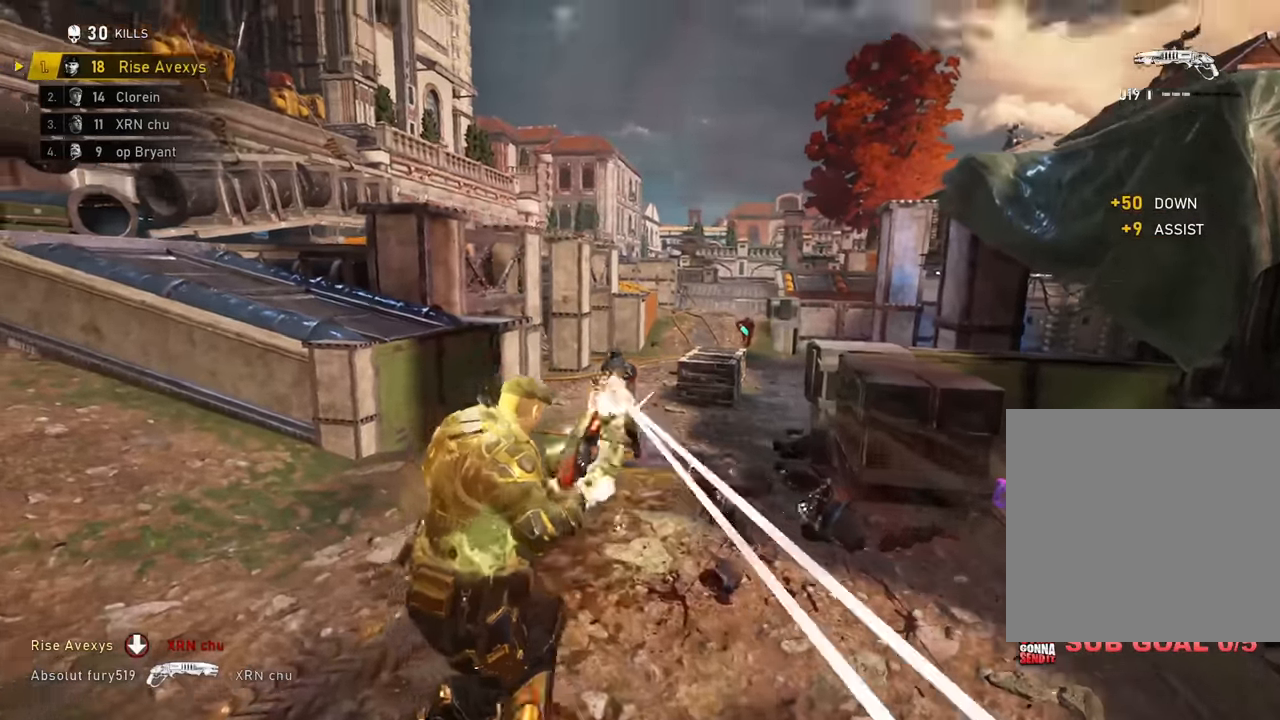
{"buttons": [], "left_stick": "down-left", "right_stick": "center", "events": [[50, "right_stick", "down"], [167, "A", "down"], [167, "right_stick", "center"], [184, "R2", "up"], [250, "A", "up"], [350, "left_stick", "down-left"]]}
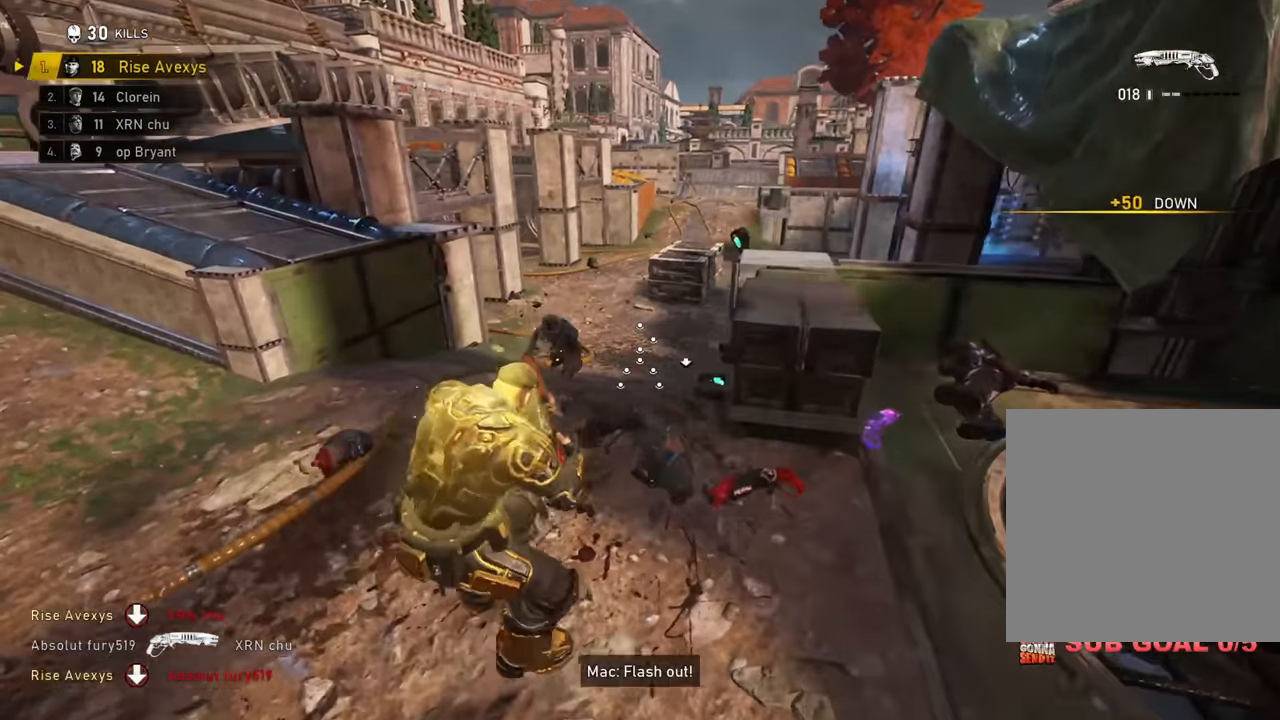
{"buttons": ["R2"], "left_stick": "up-right", "right_stick": "center", "events": [[17, "left_stick", "left"], [134, "R2", "down"], [251, "left_stick", "center"], [434, "left_stick", "up-right"]]}
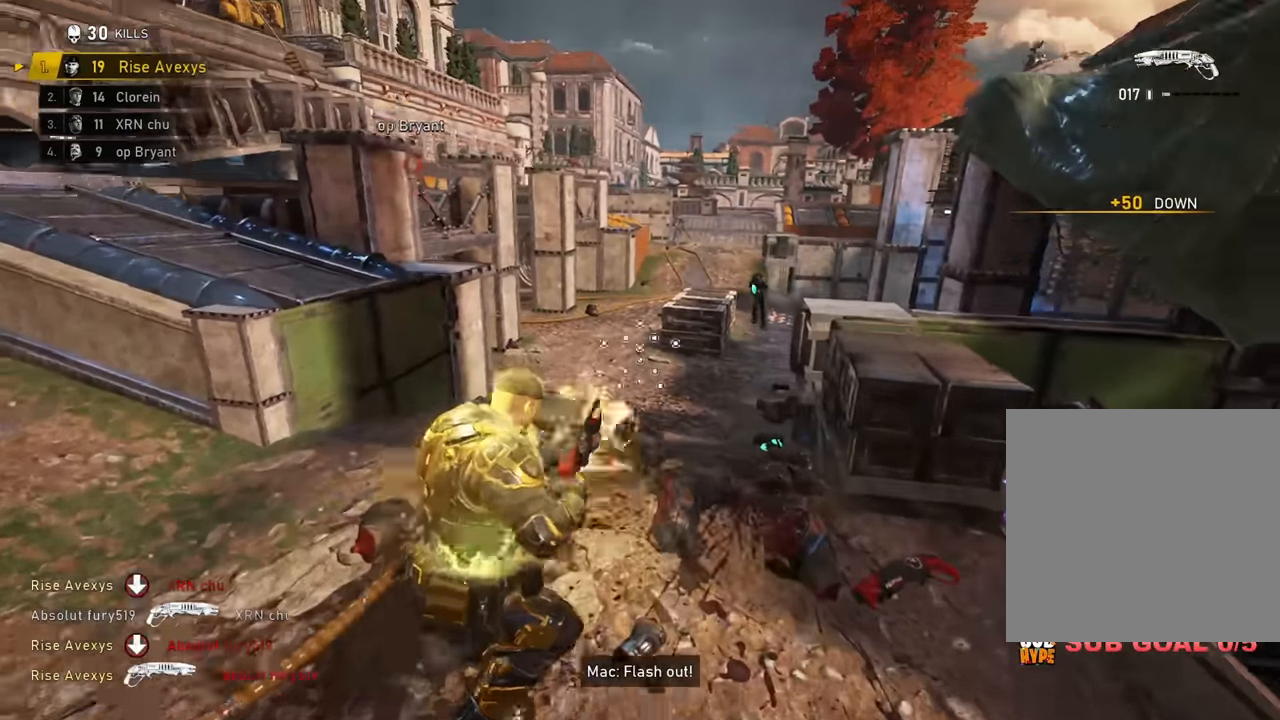
{"buttons": [], "left_stick": "up-left", "right_stick": "center", "events": [[17, "A", "down"], [83, "A", "up"], [83, "R2", "up"], [184, "right_stick", "left"], [200, "left_stick", "center"], [250, "left_stick", "down-left"], [367, "right_stick", "center"], [384, "left_stick", "up-left"]]}
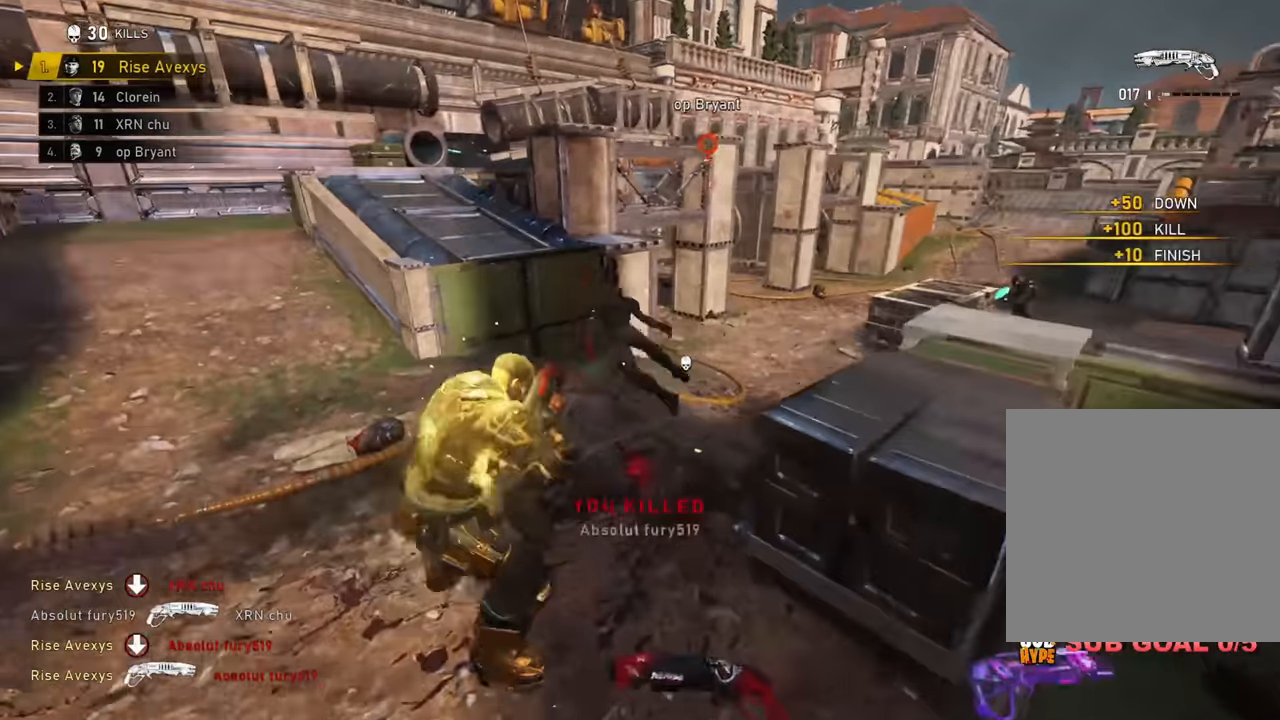
{"buttons": ["A"], "left_stick": "up-left", "right_stick": "center", "events": [[67, "A", "down"], [117, "A", "up"], [134, "right_stick", "right"], [301, "left_stick", "up-right"], [301, "right_stick", "center"], [334, "A", "down"], [401, "A", "up"], [401, "left_stick", "up-left"], [484, "A", "down"]]}
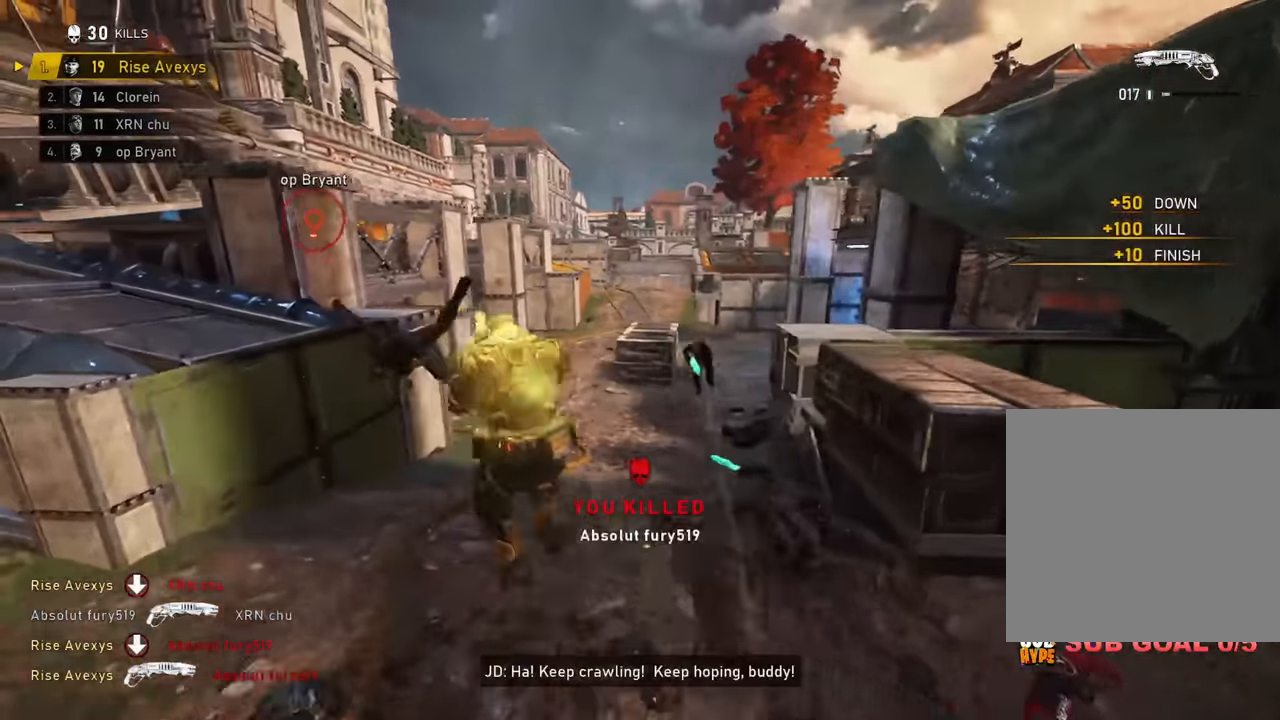
{"buttons": [], "left_stick": "up-right", "right_stick": "center", "events": [[67, "A", "up"], [100, "left_stick", "up-right"], [167, "A", "down"], [217, "A", "up"], [284, "right_stick", "right"], [434, "right_stick", "center"]]}
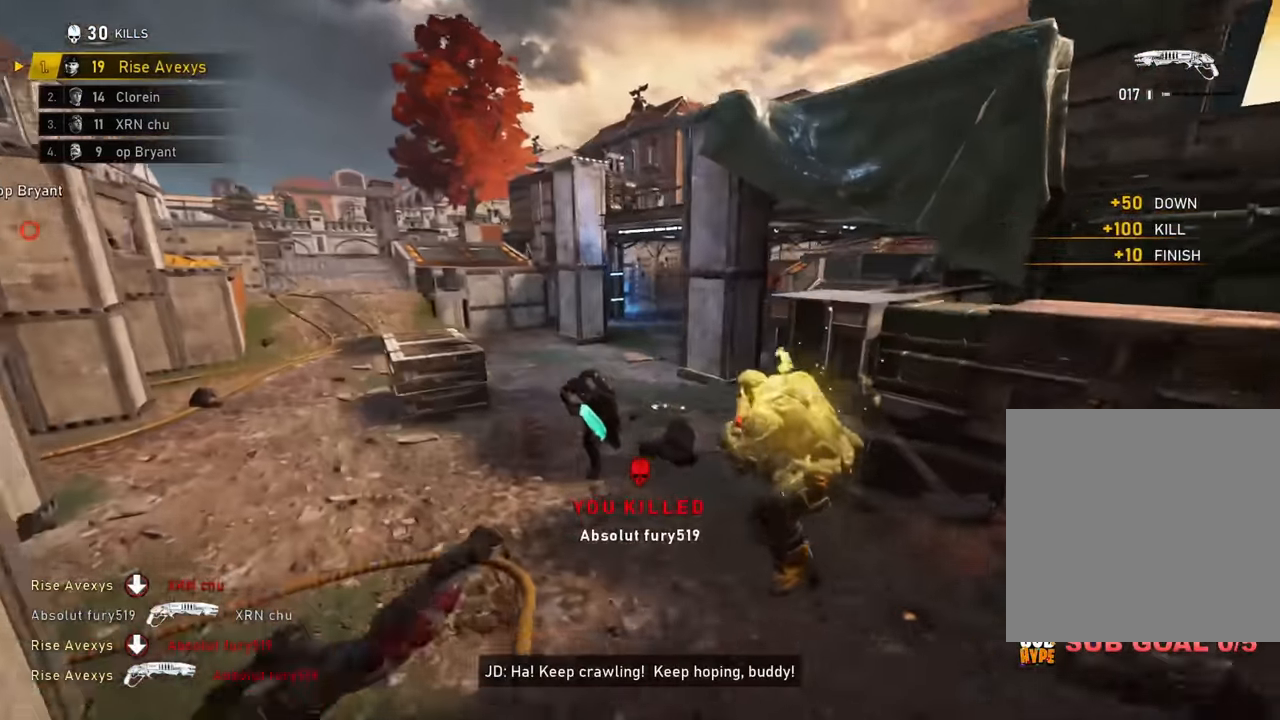
{"buttons": ["A", "R2"], "left_stick": "up-right", "right_stick": "center", "events": [[101, "A", "down"], [117, "right_stick", "left"], [267, "R2", "down"], [284, "right_stick", "center"]]}